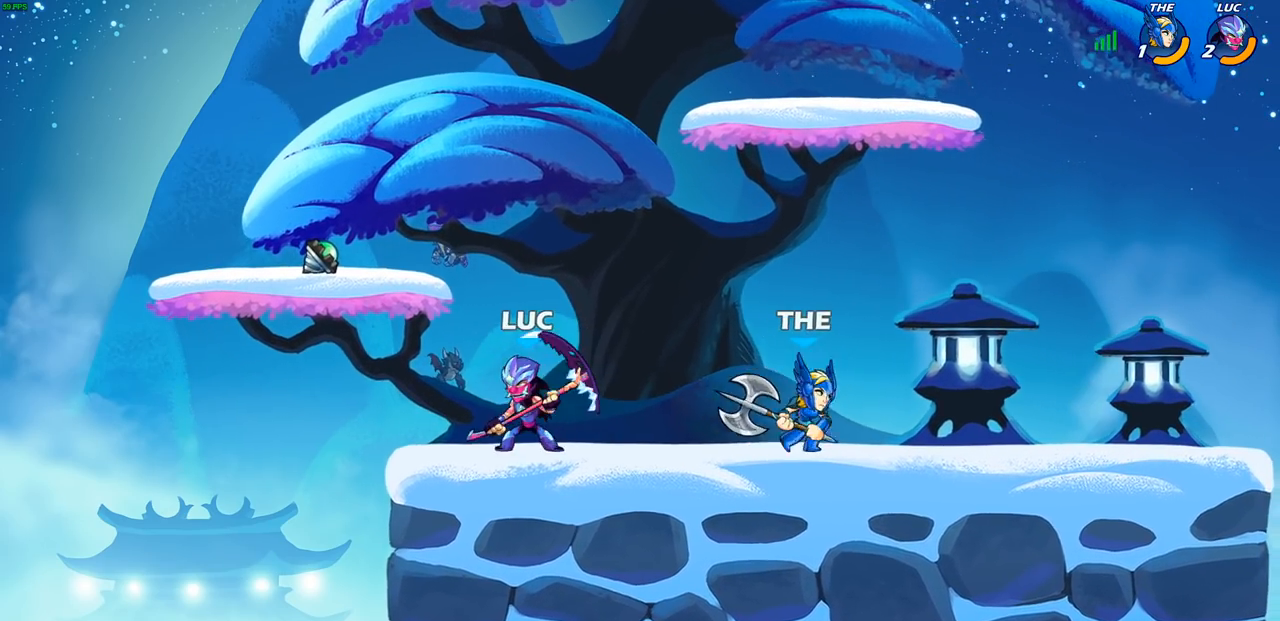
Gameplay with a controller (PlayStation layout); each line is a JSON object with the inputs held at the frame after it. "events" lists button and stick changes between this image and that frame as [ms after this image, input, new state], when the widget could be followed in between. Not read: R3.
{"buttons": [], "left_stick": "right", "right_stick": "center", "events": [[133, "R2", "down"], [200, "left_stick", "center"], [267, "R2", "up"], [500, "left_stick", "right"]]}
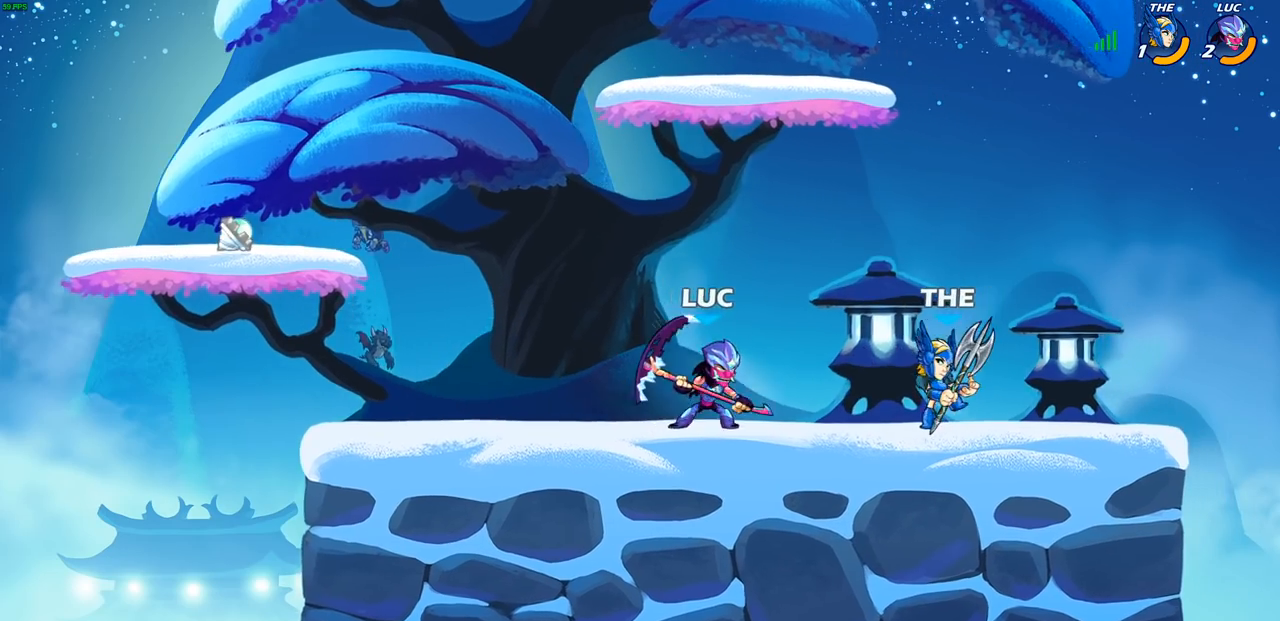
{"buttons": [], "left_stick": "center", "right_stick": "center"}
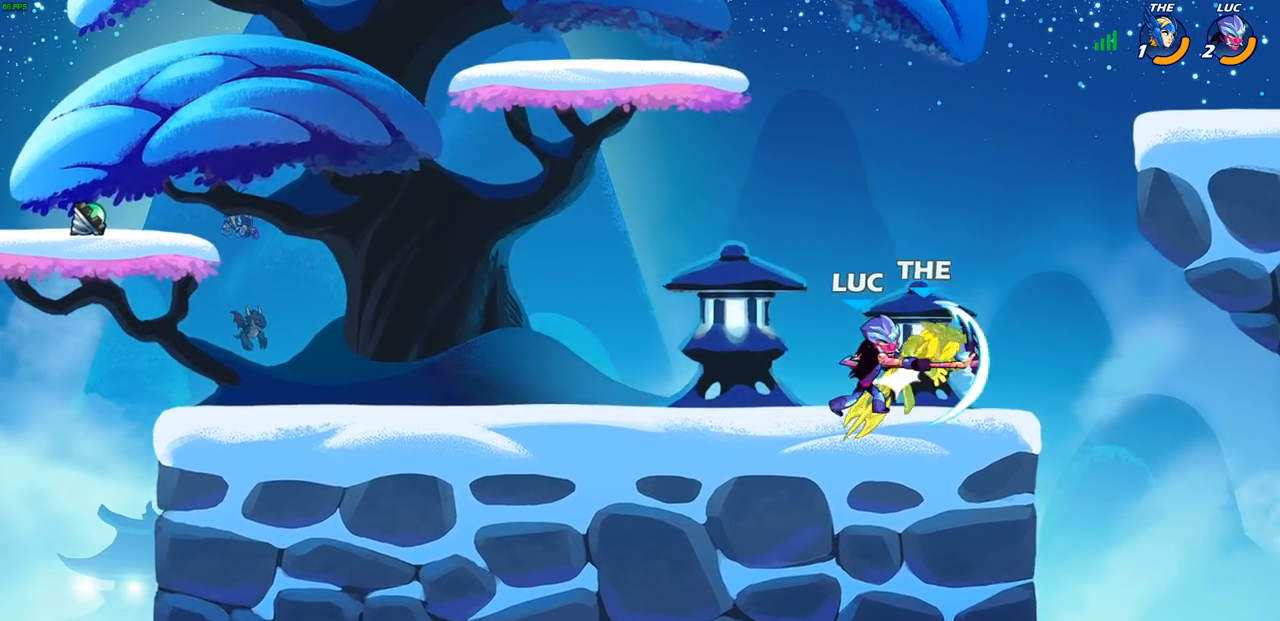
{"buttons": [], "left_stick": "center", "right_stick": "center", "events": [[217, "CROSS", "down"], [267, "CIRCLE", "down"], [283, "CROSS", "up"], [317, "CIRCLE", "up"]]}
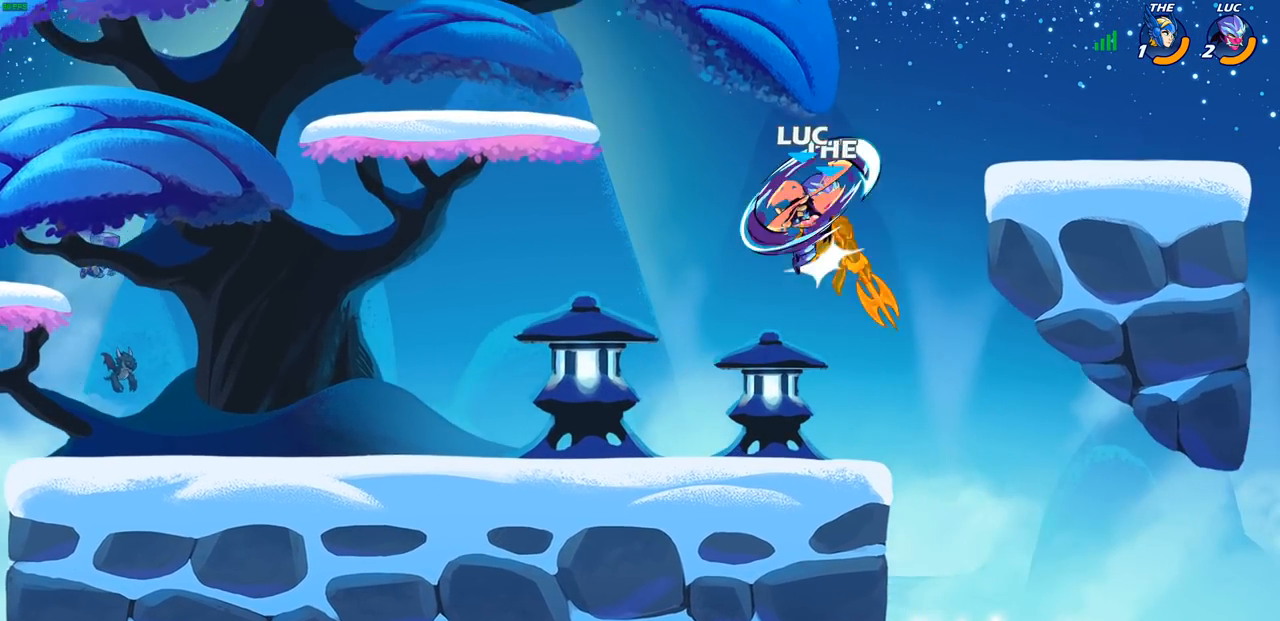
{"buttons": [], "left_stick": "down-left", "right_stick": "center", "events": [[350, "left_stick", "up-left"], [500, "left_stick", "down-left"]]}
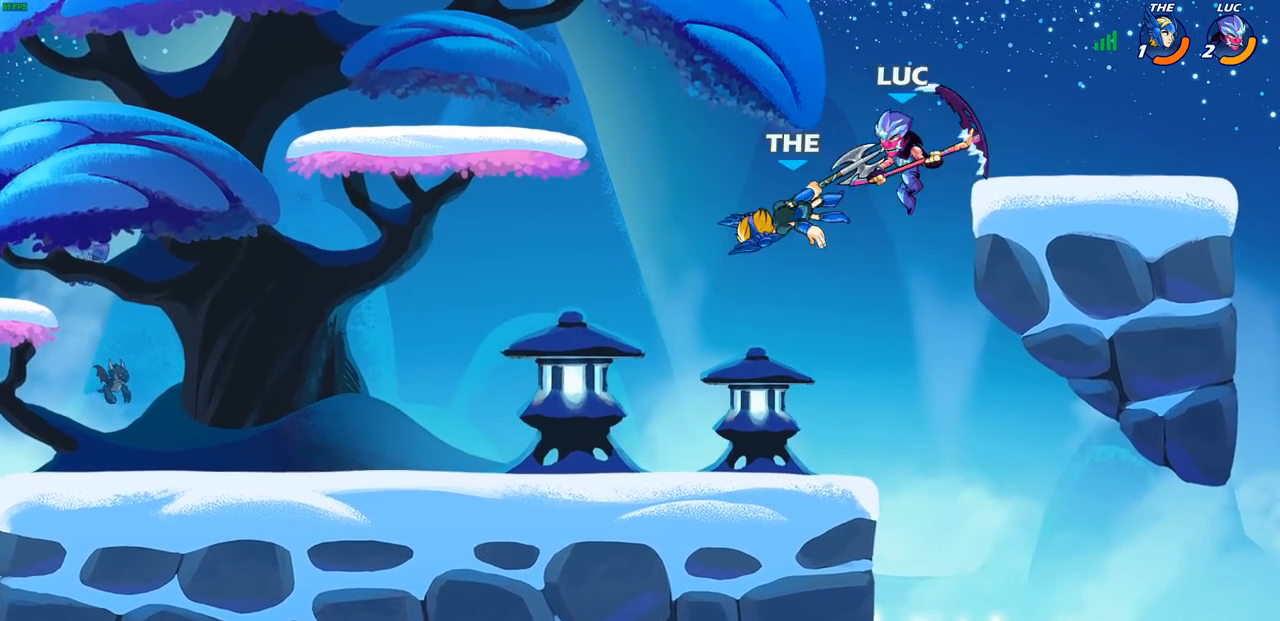
{"buttons": ["SQUARE"], "left_stick": "down-left", "right_stick": "center", "events": [[500, "SQUARE", "down"]]}
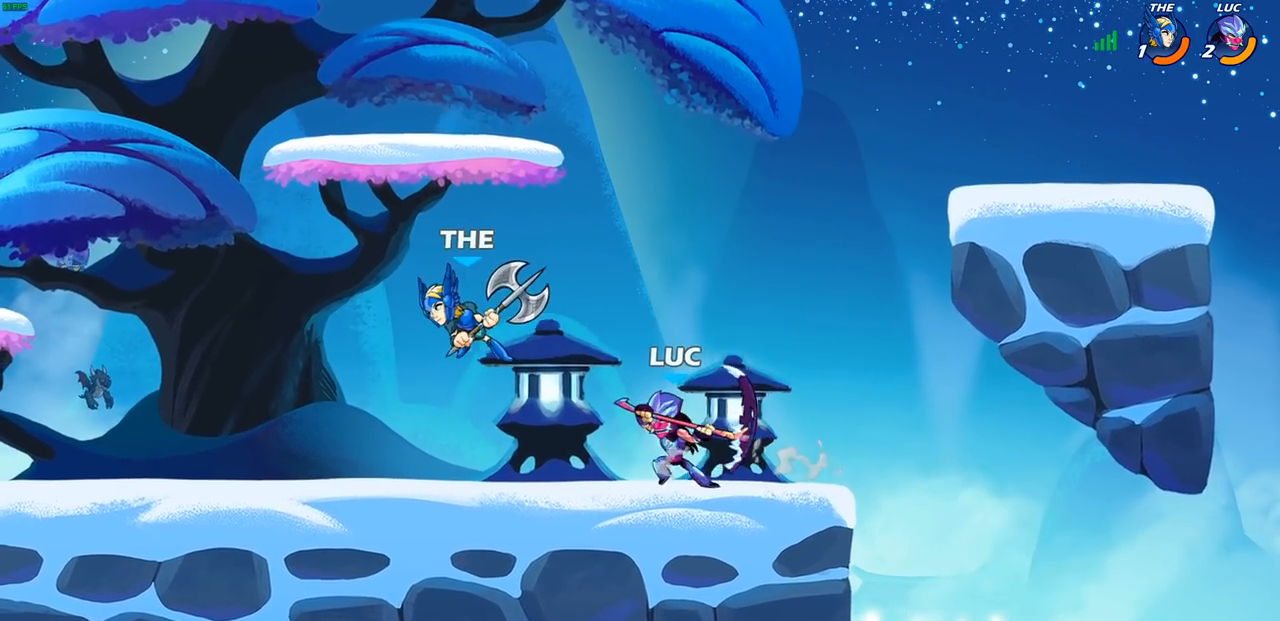
{"buttons": [], "left_stick": "center", "right_stick": "center", "events": [[100, "SQUARE", "up"], [200, "left_stick", "left"], [383, "left_stick", "center"]]}
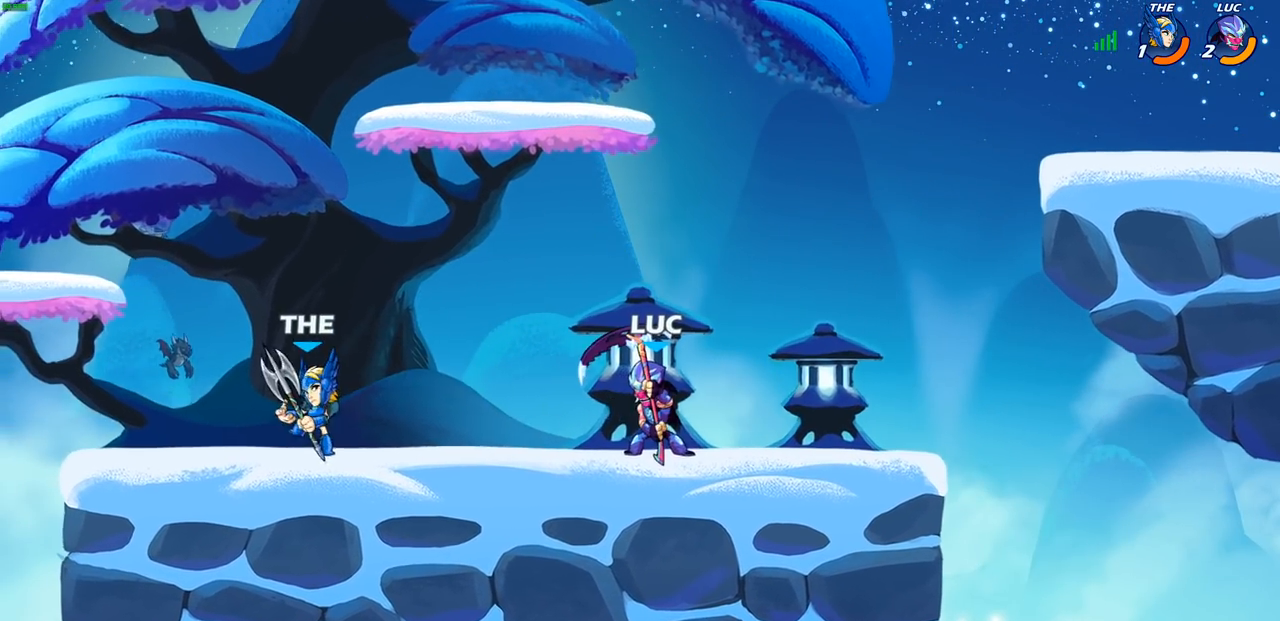
{"buttons": [], "left_stick": "left", "right_stick": "center", "events": [[33, "left_stick", "right"], [500, "left_stick", "left"]]}
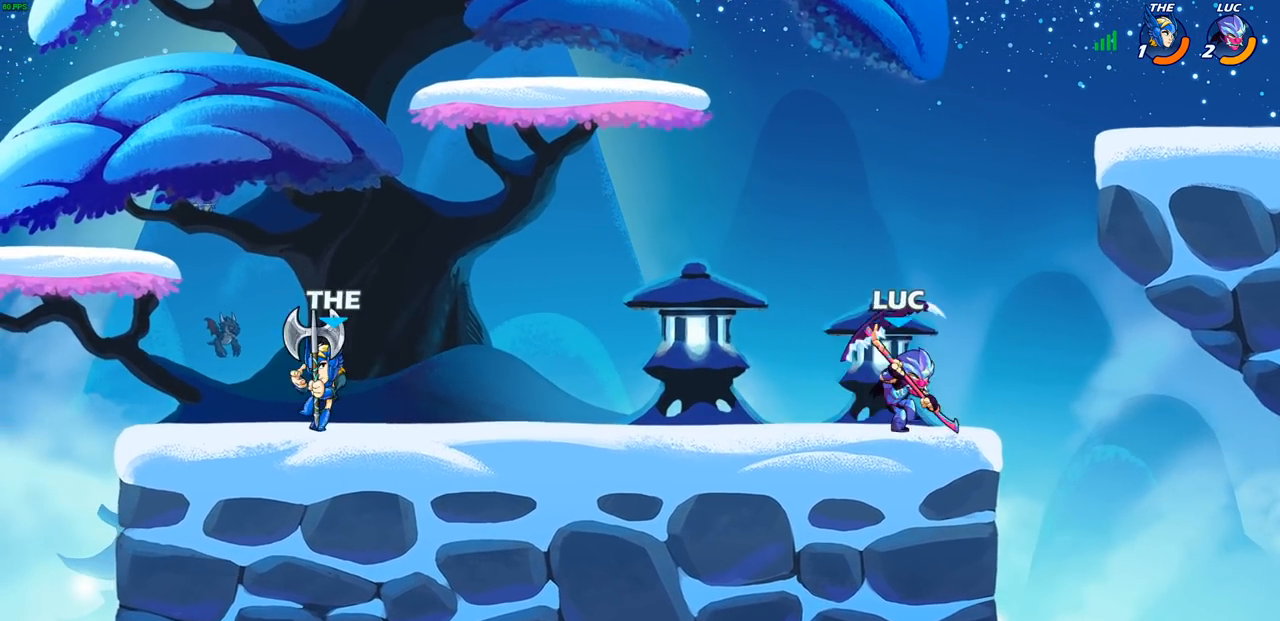
{"buttons": [], "left_stick": "left", "right_stick": "center", "events": [[150, "R2", "down"], [183, "left_stick", "down-left"], [200, "SQUARE", "down"], [283, "R2", "up"], [300, "SQUARE", "up"], [400, "left_stick", "left"]]}
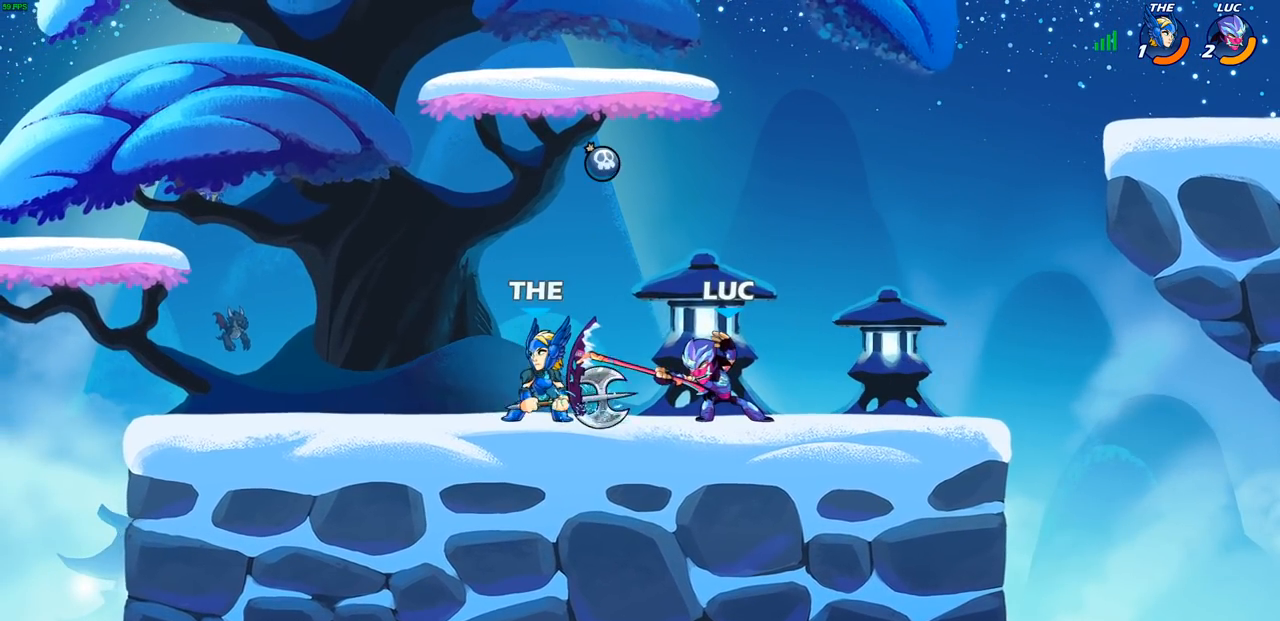
{"buttons": [], "left_stick": "center", "right_stick": "center", "events": [[267, "SQUARE", "down"], [350, "SQUARE", "up"], [350, "left_stick", "center"]]}
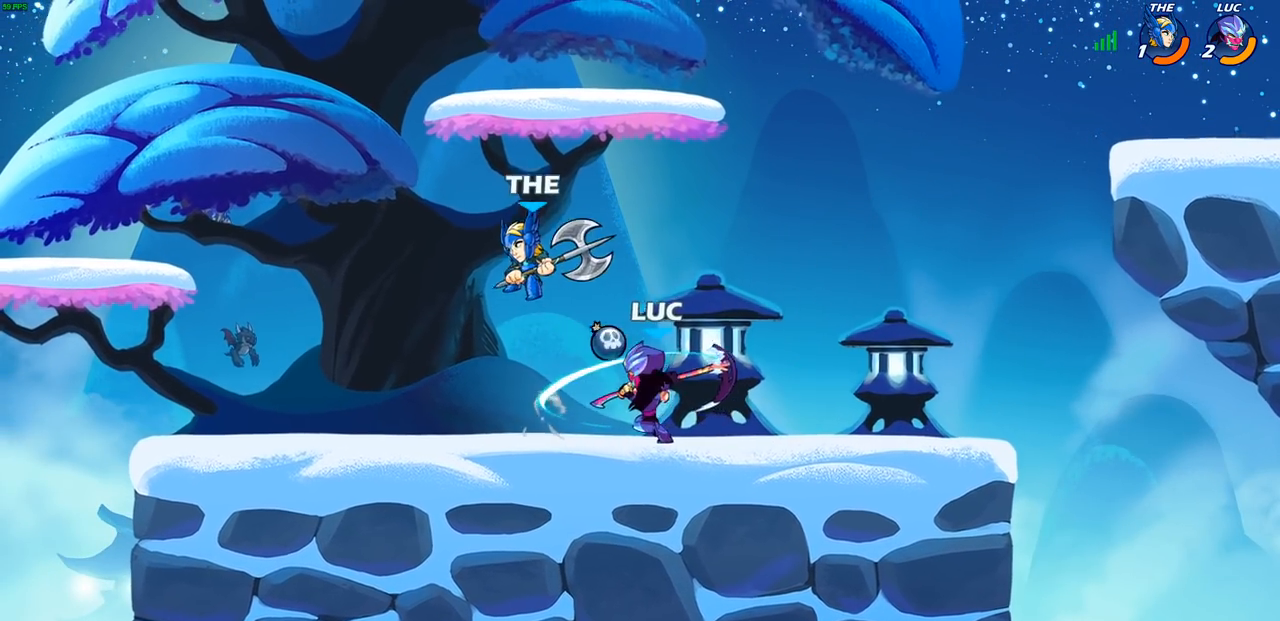
{"buttons": ["R1", "R2"], "left_stick": "up", "right_stick": "center", "events": [[283, "left_stick", "up"], [300, "CROSS", "down"], [367, "R2", "down"], [400, "CROSS", "up"], [467, "R1", "down"]]}
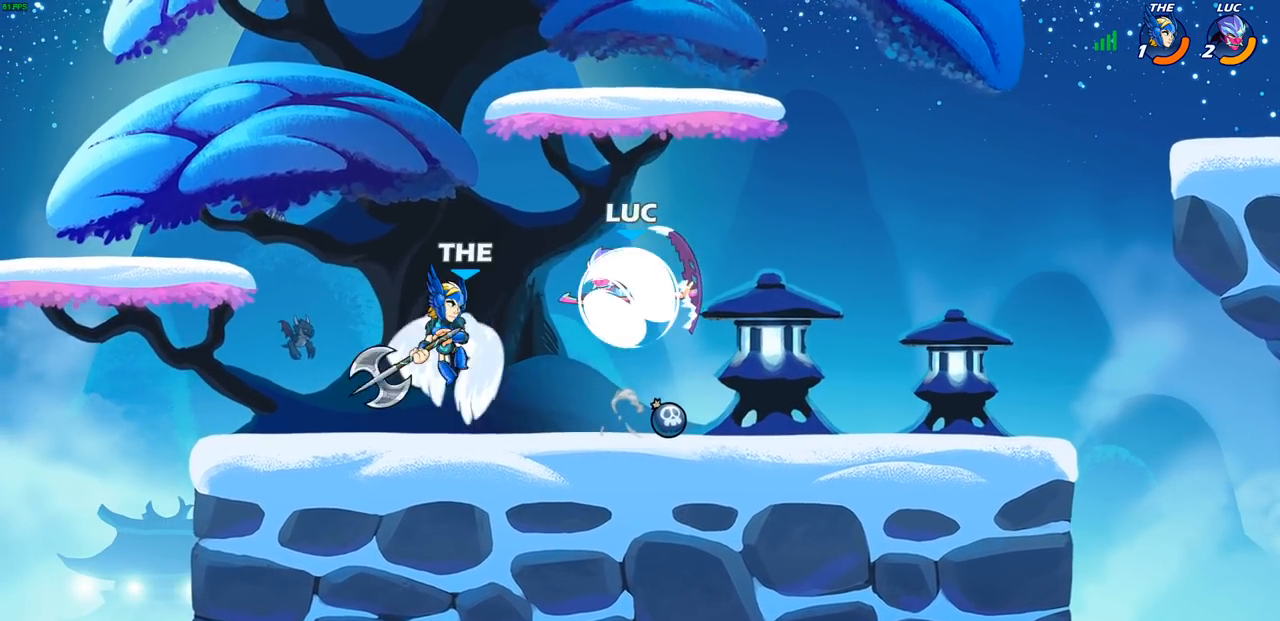
{"buttons": [], "left_stick": "right", "right_stick": "center", "events": [[67, "R1", "up"], [67, "R2", "up"], [100, "left_stick", "center"], [217, "left_stick", "up"], [333, "left_stick", "center"], [500, "left_stick", "right"]]}
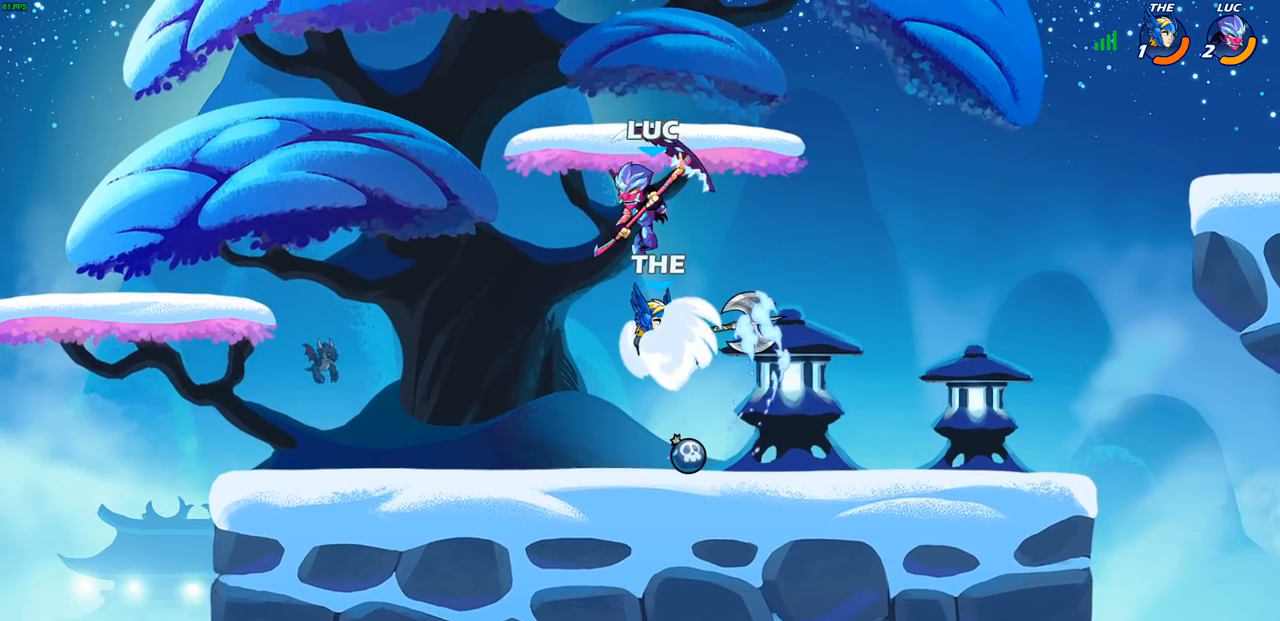
{"buttons": [], "left_stick": "left", "right_stick": "center", "events": [[50, "SQUARE", "down"], [67, "left_stick", "down"], [133, "SQUARE", "up"], [183, "left_stick", "left"]]}
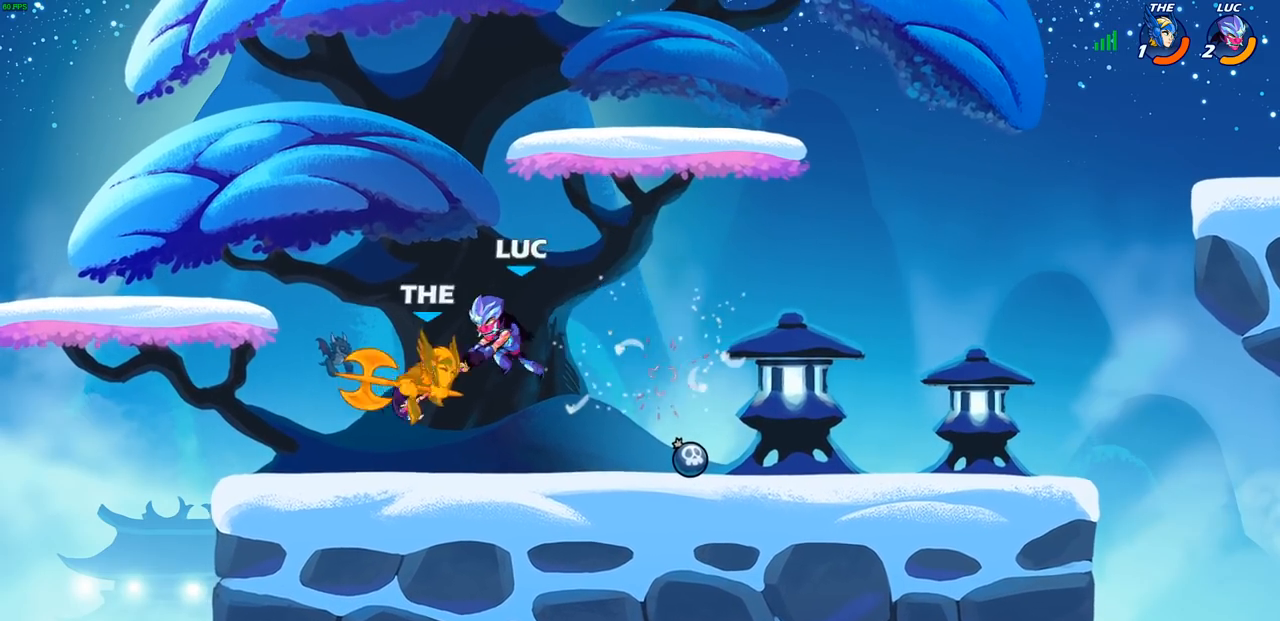
{"buttons": [], "left_stick": "left", "right_stick": "center", "events": [[200, "SQUARE", "down"], [300, "SQUARE", "up"]]}
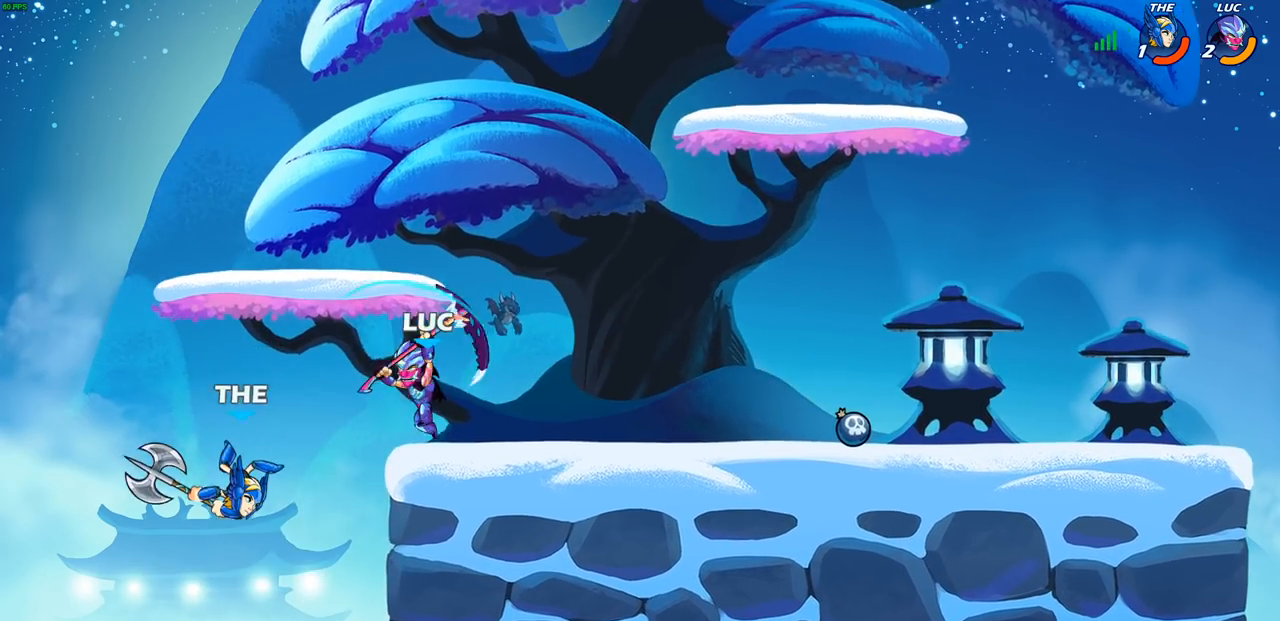
{"buttons": ["R1", "R2"], "left_stick": "up-right", "right_stick": "center", "events": [[17, "left_stick", "right"], [300, "CROSS", "down"], [383, "left_stick", "up-right"], [450, "CROSS", "up"], [483, "R1", "down"], [483, "R2", "down"]]}
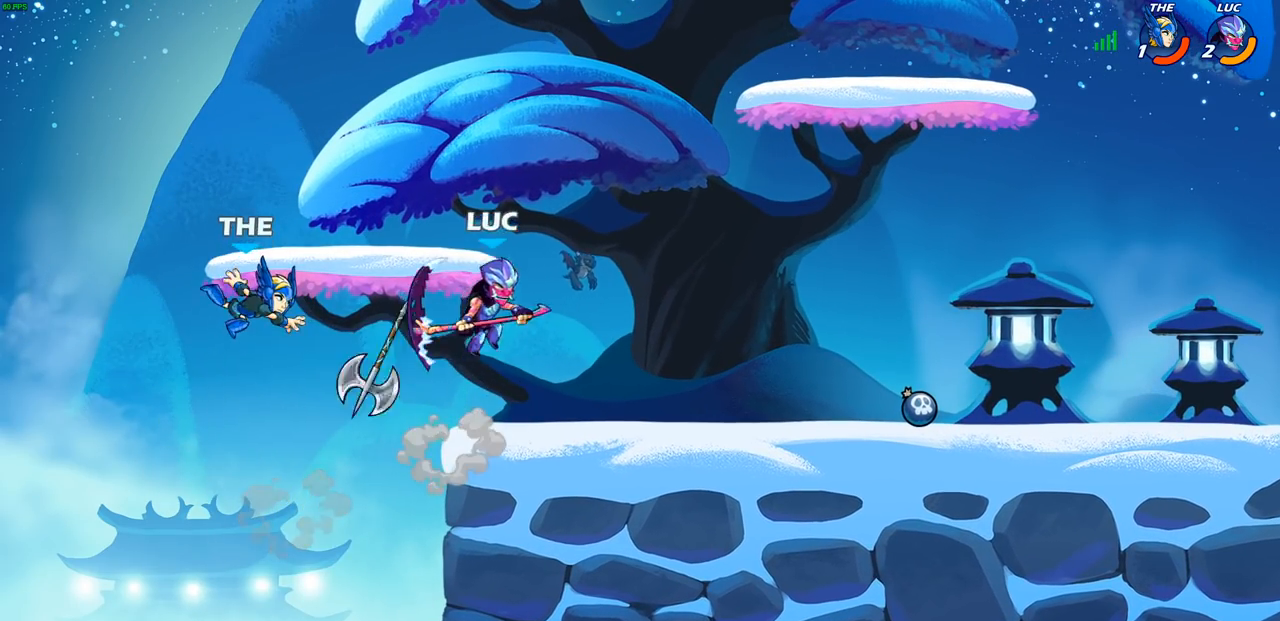
{"buttons": [], "left_stick": "up-left", "right_stick": "center", "events": [[250, "left_stick", "up-left"], [300, "R1", "up"], [300, "R2", "up"], [333, "left_stick", "left"], [500, "left_stick", "up-left"]]}
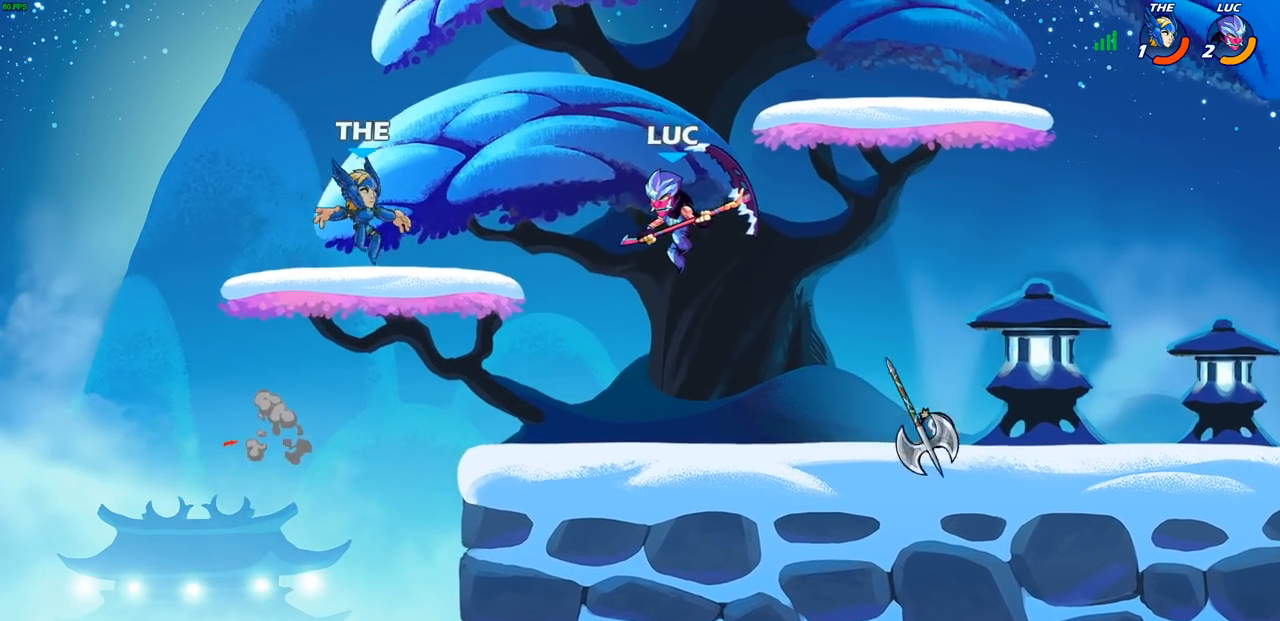
{"buttons": [], "left_stick": "up-left", "right_stick": "center", "events": [[67, "SQUARE", "down"], [150, "SQUARE", "up"]]}
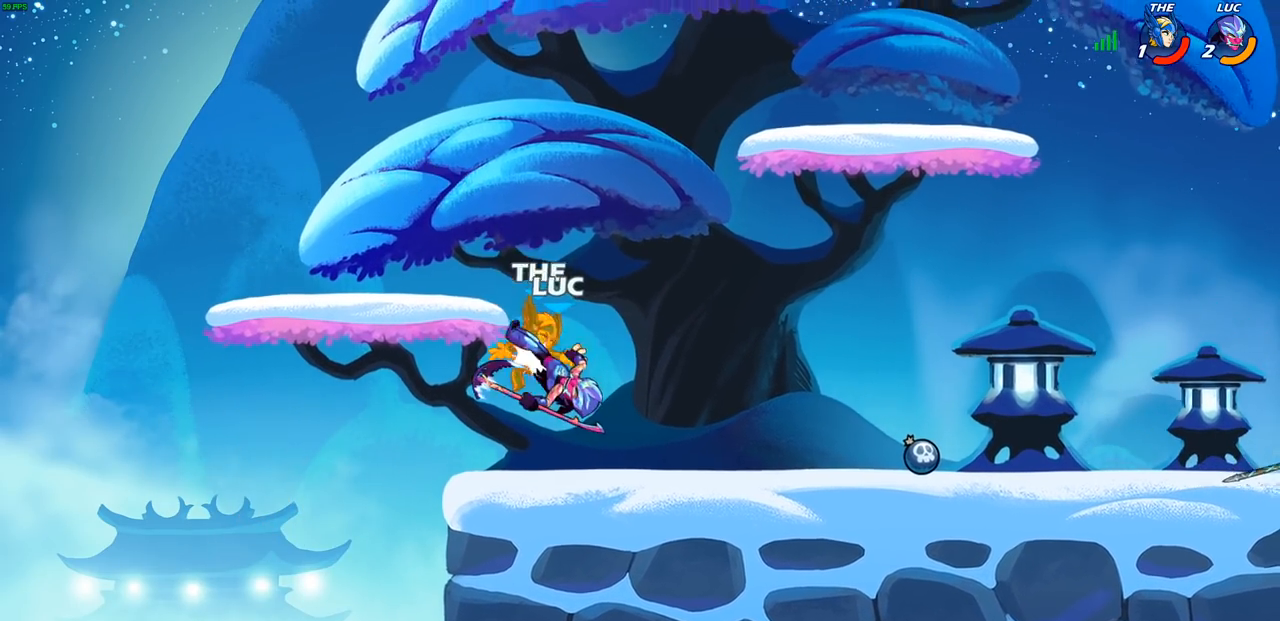
{"buttons": [], "left_stick": "center", "right_stick": "center", "events": [[200, "left_stick", "center"], [317, "CROSS", "down"], [467, "CROSS", "up"]]}
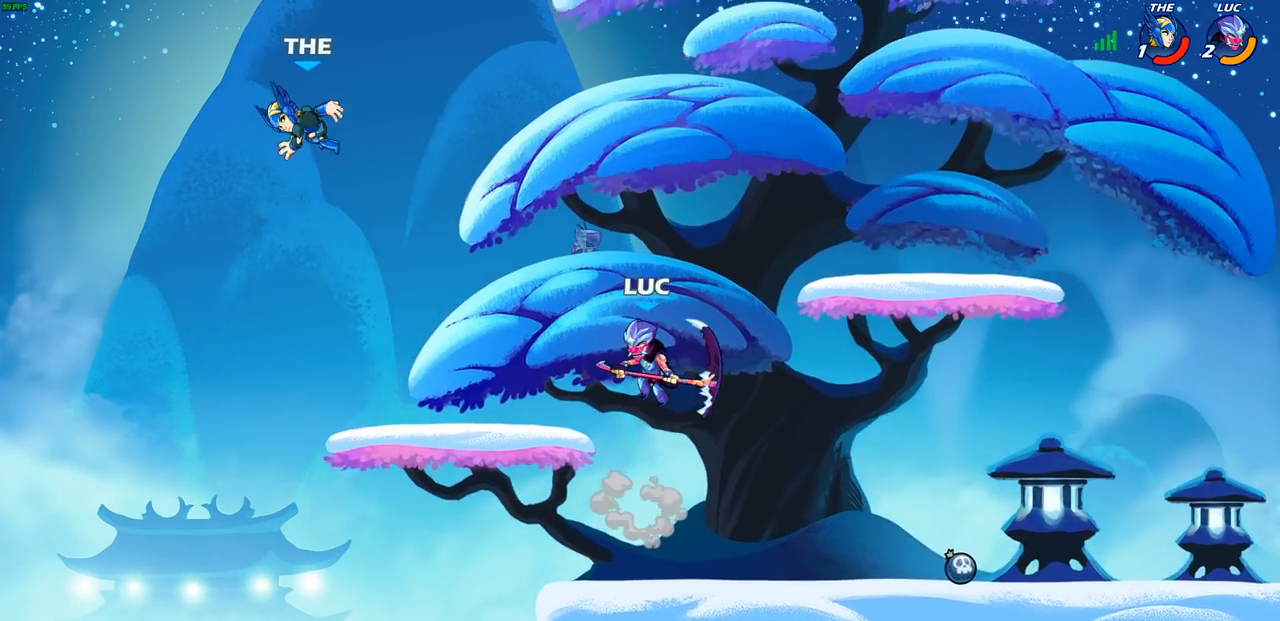
{"buttons": [], "left_stick": "center", "right_stick": "center", "events": [[267, "left_stick", "down"], [467, "left_stick", "center"]]}
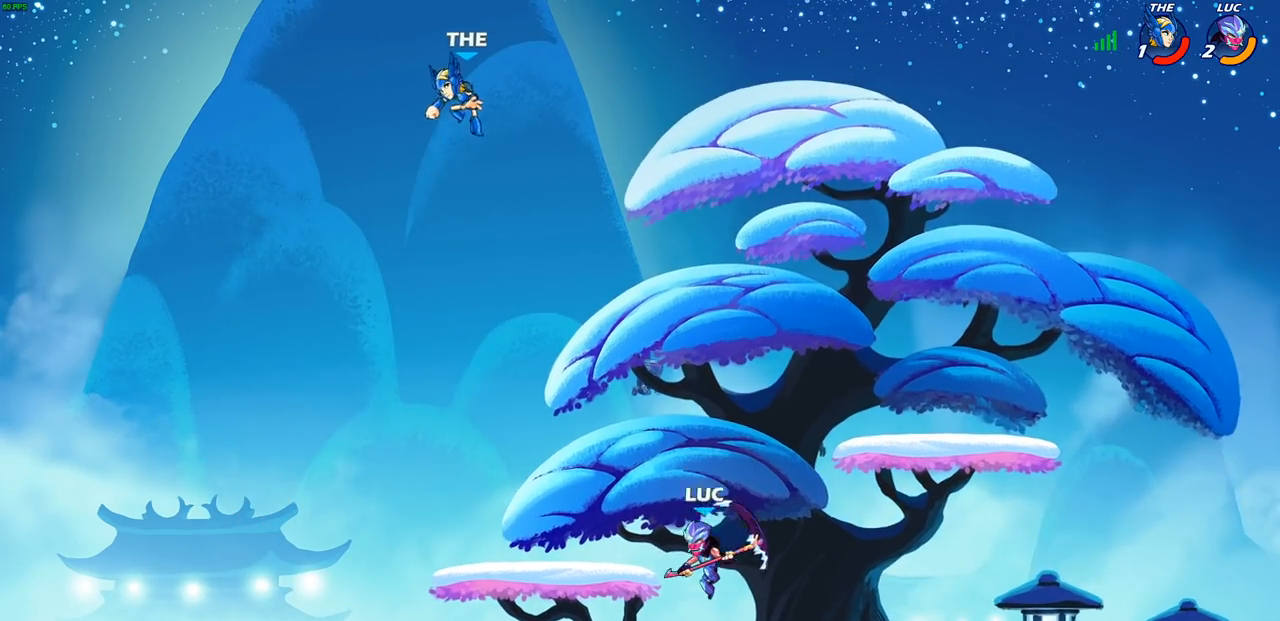
{"buttons": [], "left_stick": "right", "right_stick": "center", "events": [[150, "left_stick", "right"], [200, "CROSS", "down"], [350, "CROSS", "up"]]}
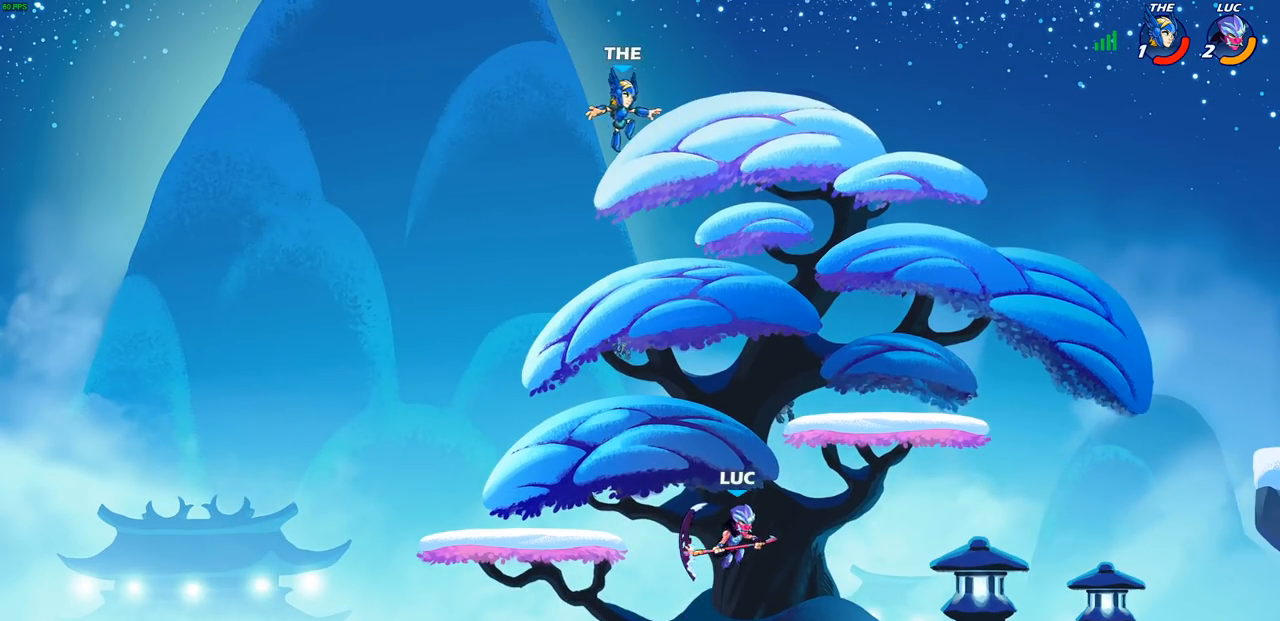
{"buttons": [], "left_stick": "center", "right_stick": "center"}
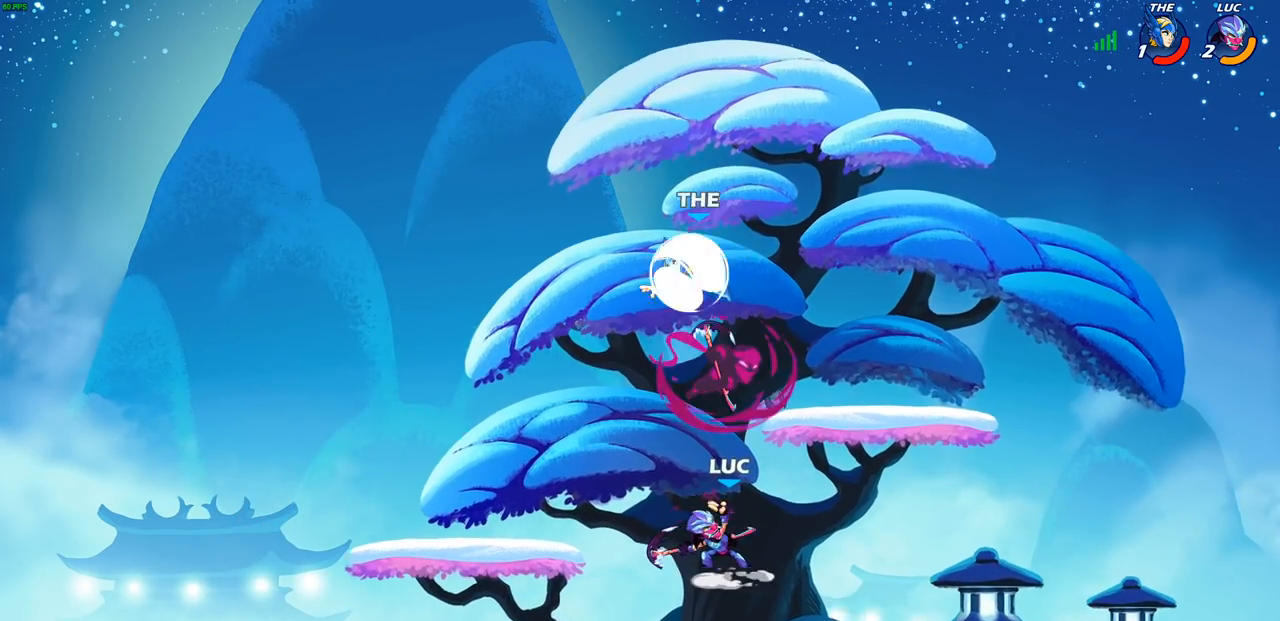
{"buttons": [], "left_stick": "center", "right_stick": "center", "events": []}
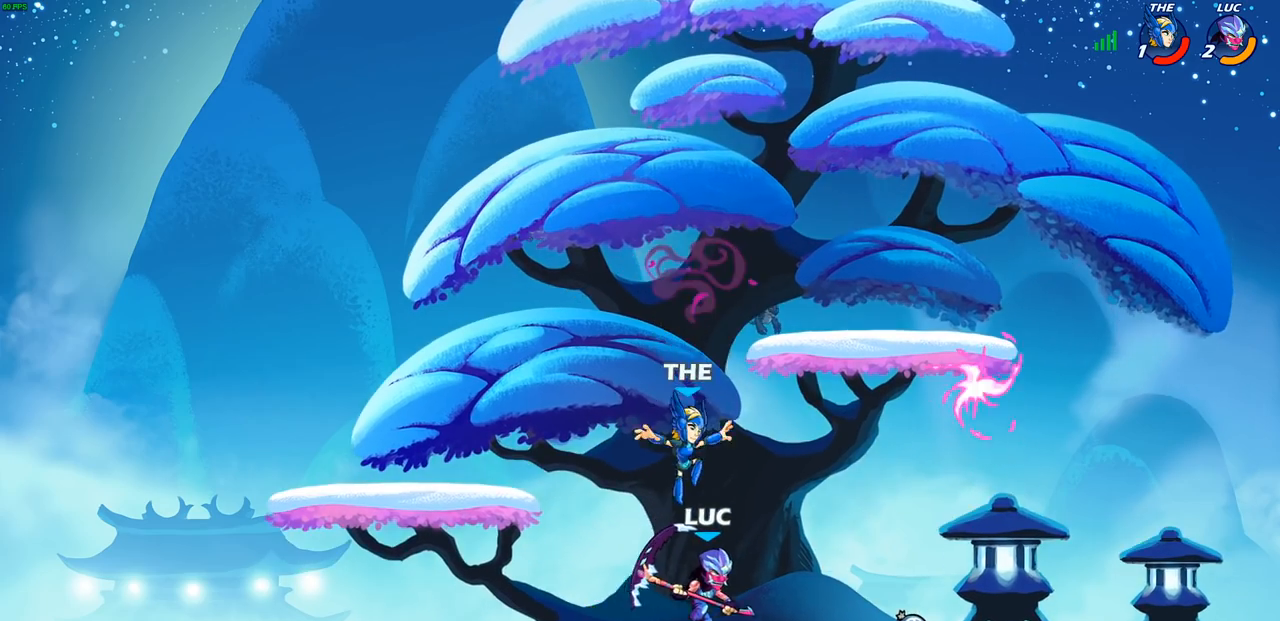
{"buttons": [], "left_stick": "center", "right_stick": "center", "events": [[50, "CIRCLE", "down"], [117, "CIRCLE", "up"]]}
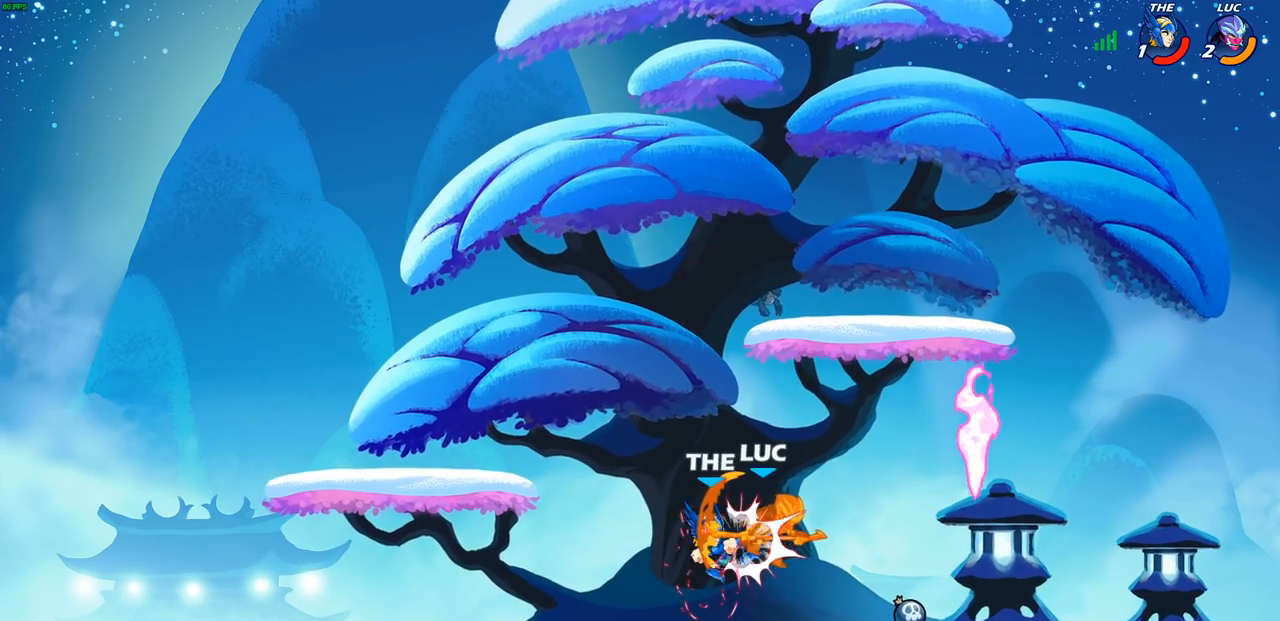
{"buttons": [], "left_stick": "down-left", "right_stick": "center", "events": [[283, "left_stick", "right"], [467, "left_stick", "down-left"]]}
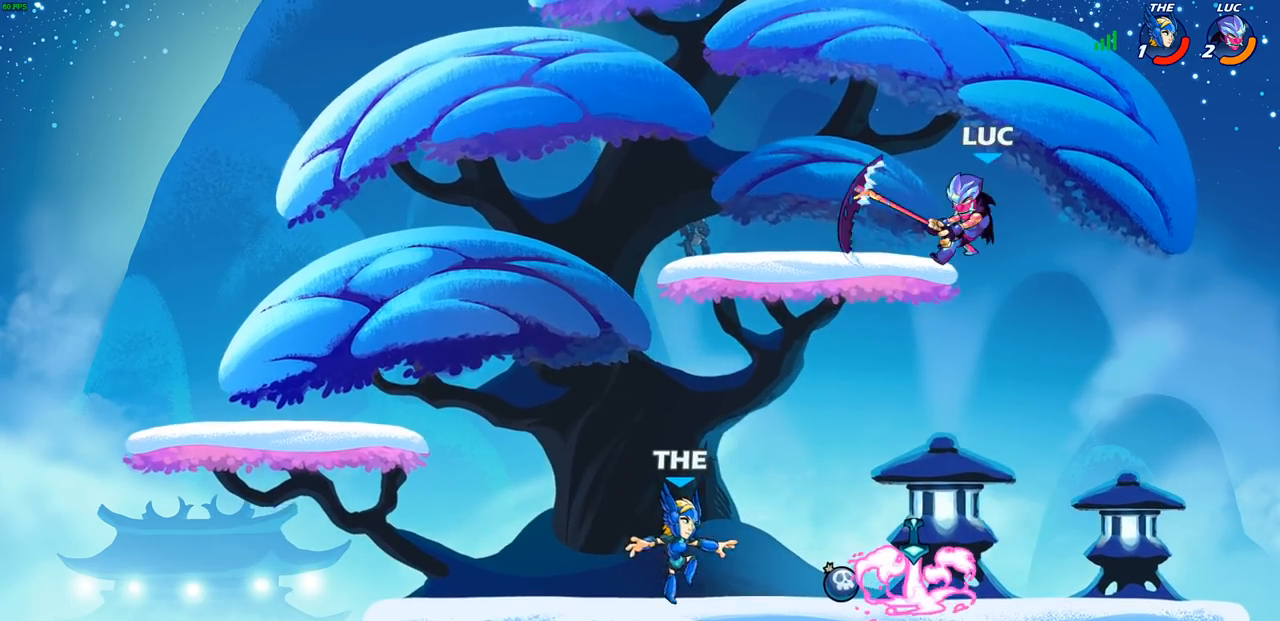
{"buttons": [], "left_stick": "right", "right_stick": "center", "events": [[233, "SQUARE", "down"], [317, "SQUARE", "up"], [383, "left_stick", "right"]]}
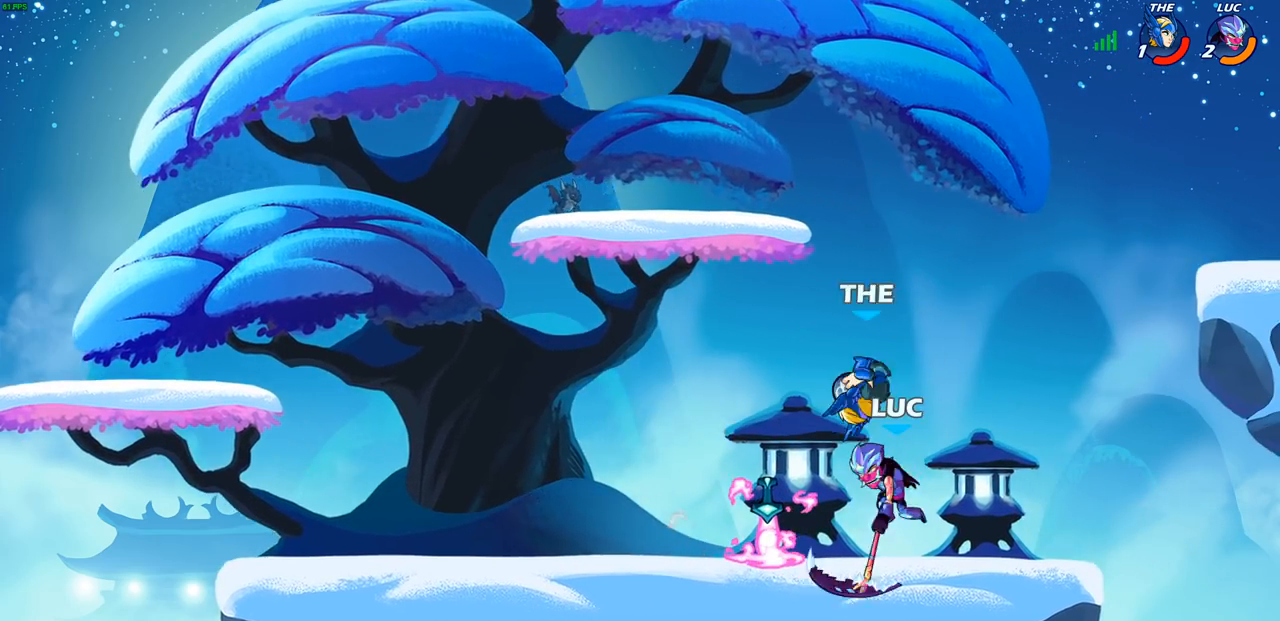
{"buttons": [], "left_stick": "center", "right_stick": "center", "events": [[233, "left_stick", "up-left"], [367, "left_stick", "center"], [433, "left_stick", "right"], [483, "left_stick", "center"]]}
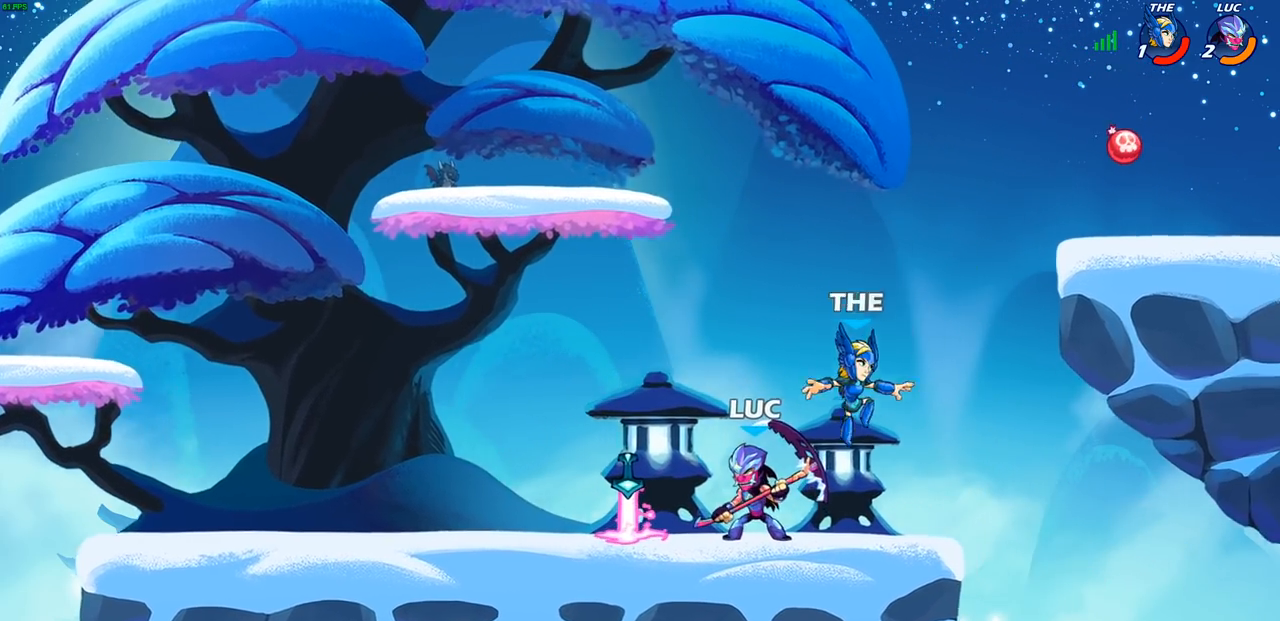
{"buttons": [], "left_stick": "center", "right_stick": "center", "events": [[150, "SQUARE", "down"], [217, "SQUARE", "up"]]}
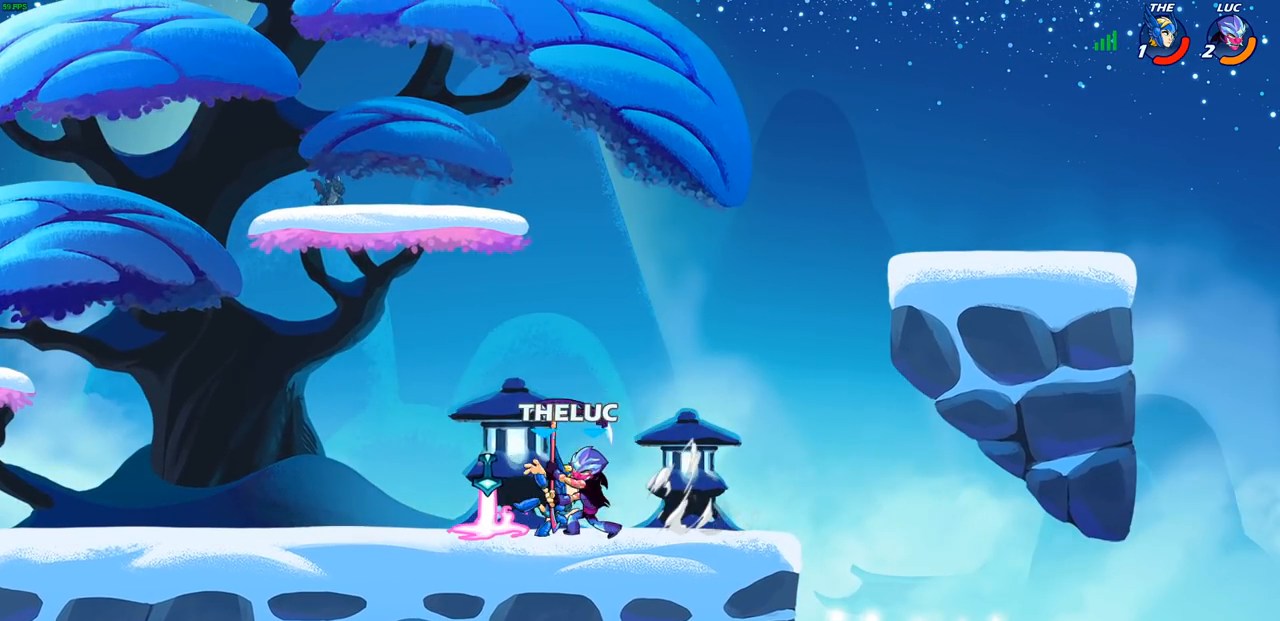
{"buttons": [], "left_stick": "left", "right_stick": "center", "events": [[217, "CROSS", "down"], [367, "CROSS", "up"], [433, "left_stick", "left"]]}
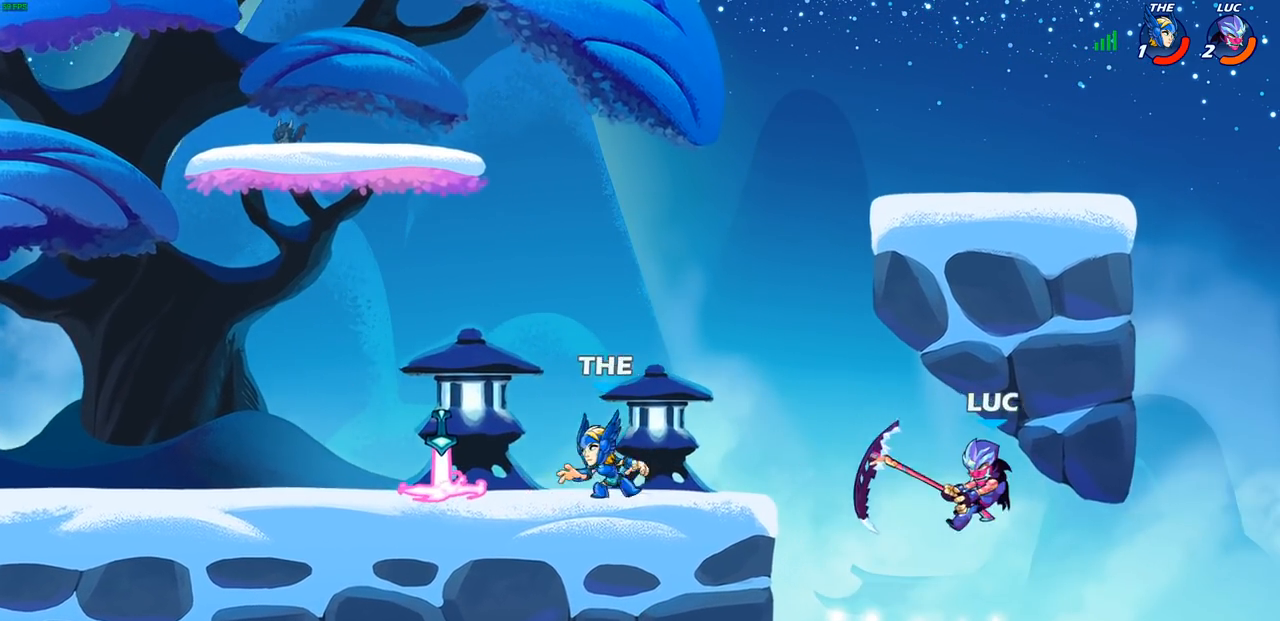
{"buttons": ["CIRCLE"], "left_stick": "left", "right_stick": "center", "events": [[200, "CROSS", "down"], [333, "CROSS", "up"], [483, "CIRCLE", "down"]]}
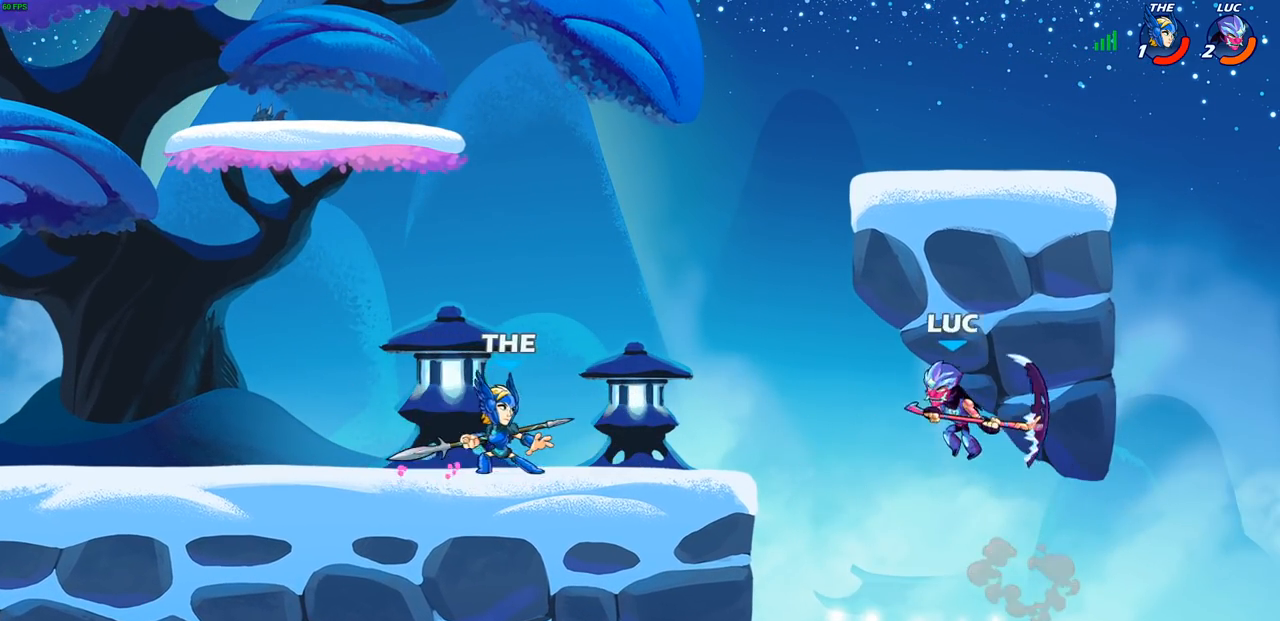
{"buttons": [], "left_stick": "right", "right_stick": "center", "events": [[83, "CIRCLE", "up"], [300, "left_stick", "center"], [400, "left_stick", "right"]]}